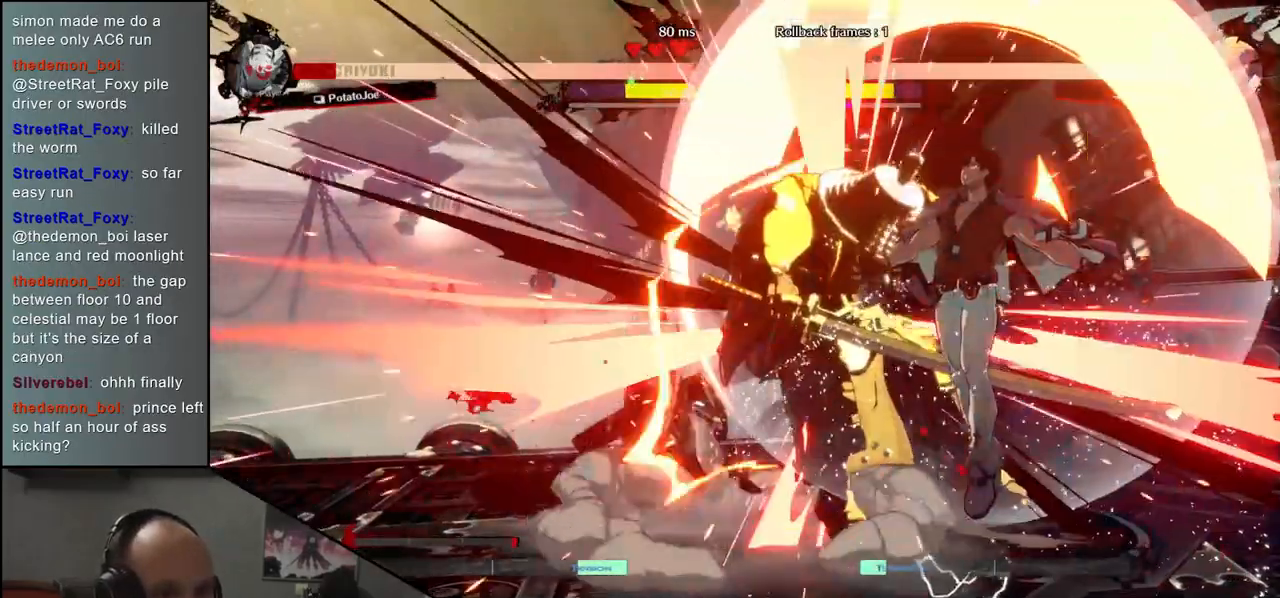
Gameplay with a controller (arcade stick); each line is a JSON object with the inputs held at the frame after it. "events" lists button and stick changes between this image and that frame as [ms after this image, input, new state], when the widget could be followed in between. Not read: L3 R3 other_buttons.
{"buttons": [], "left_stick": "left", "events": [[17, "SQUARE", "up"], [33, "left_stick", "down"], [83, "SQUARE", "down"], [117, "left_stick", "right"], [167, "left_stick", "down"], [200, "SQUARE", "up"], [267, "left_stick", "right"], [283, "SQUARE", "down"], [317, "left_stick", "down"], [417, "SQUARE", "up"], [450, "left_stick", "left"]]}
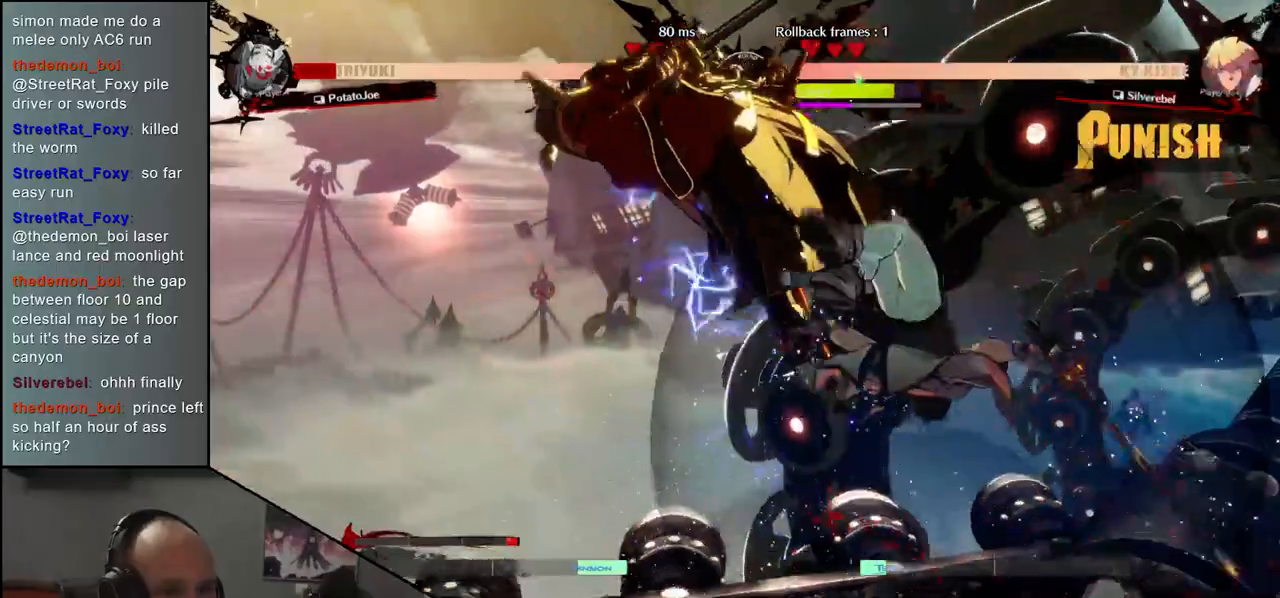
{"buttons": [], "left_stick": "left", "events": []}
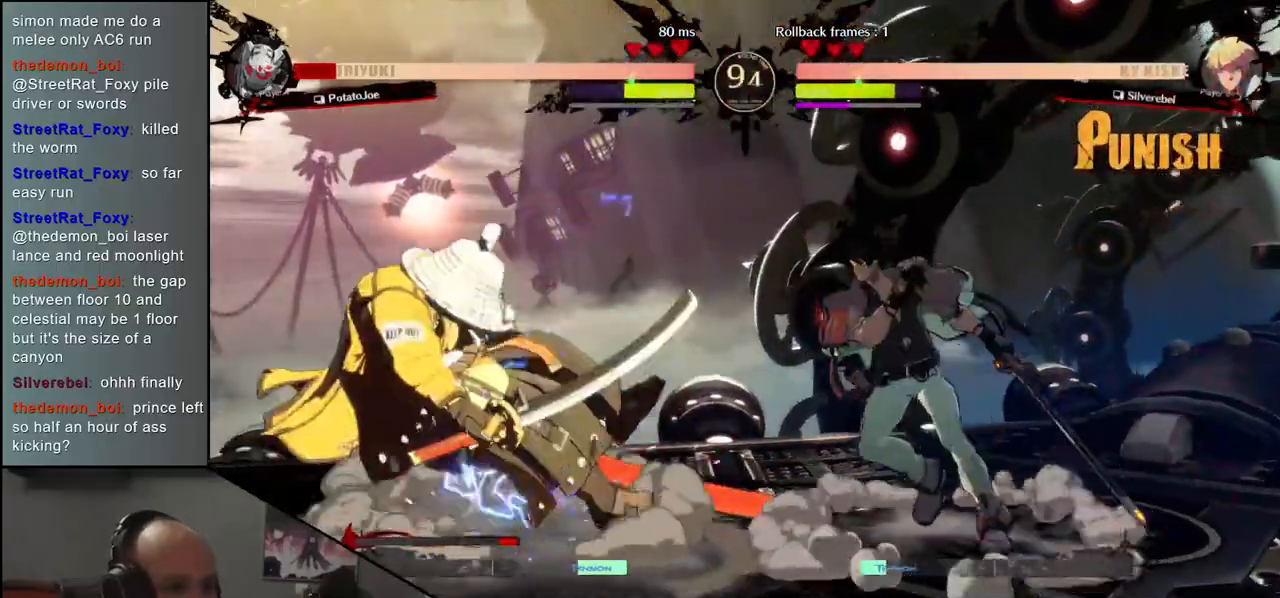
{"buttons": [], "left_stick": "left", "events": [[300, "R2", "down"], [417, "R2", "up"]]}
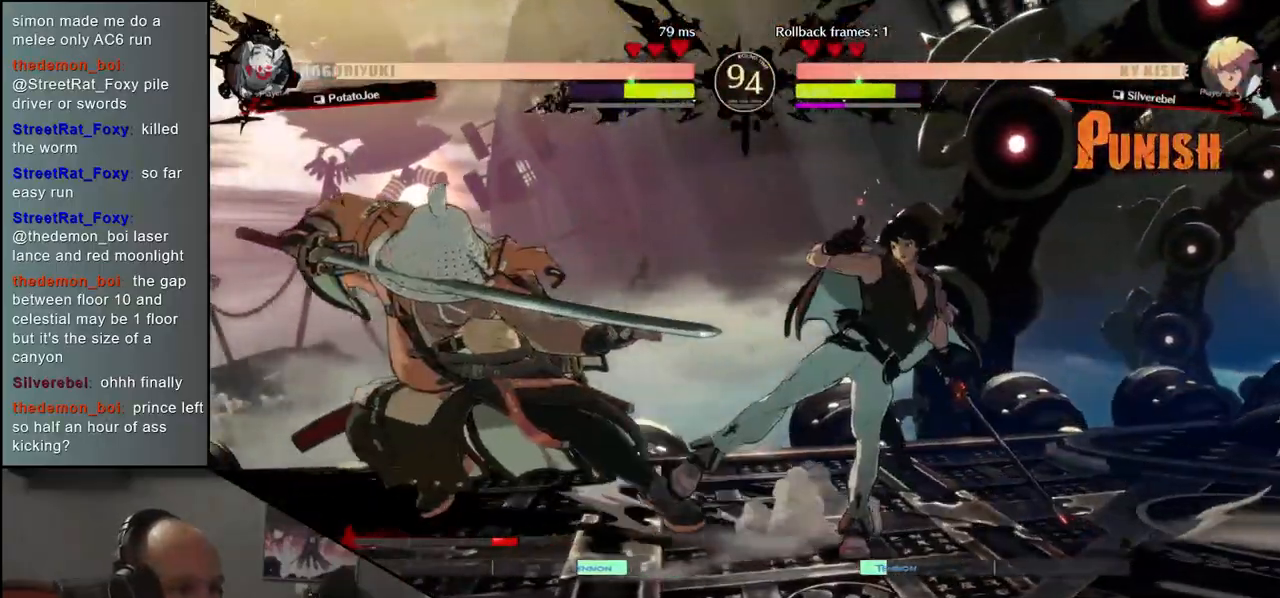
{"buttons": [], "left_stick": "down-left", "events": [[200, "left_stick", "down"], [217, "TRIANGLE", "down"], [317, "left_stick", "down-left"], [367, "TRIANGLE", "up"]]}
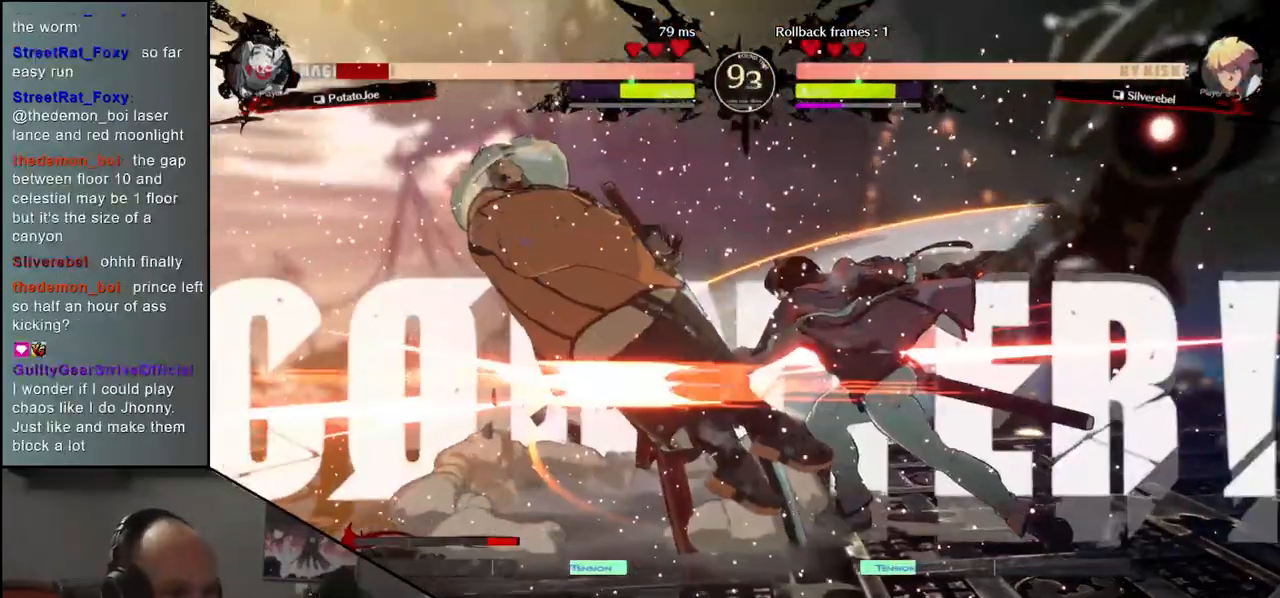
{"buttons": [], "left_stick": "left", "events": [[250, "left_stick", "left"]]}
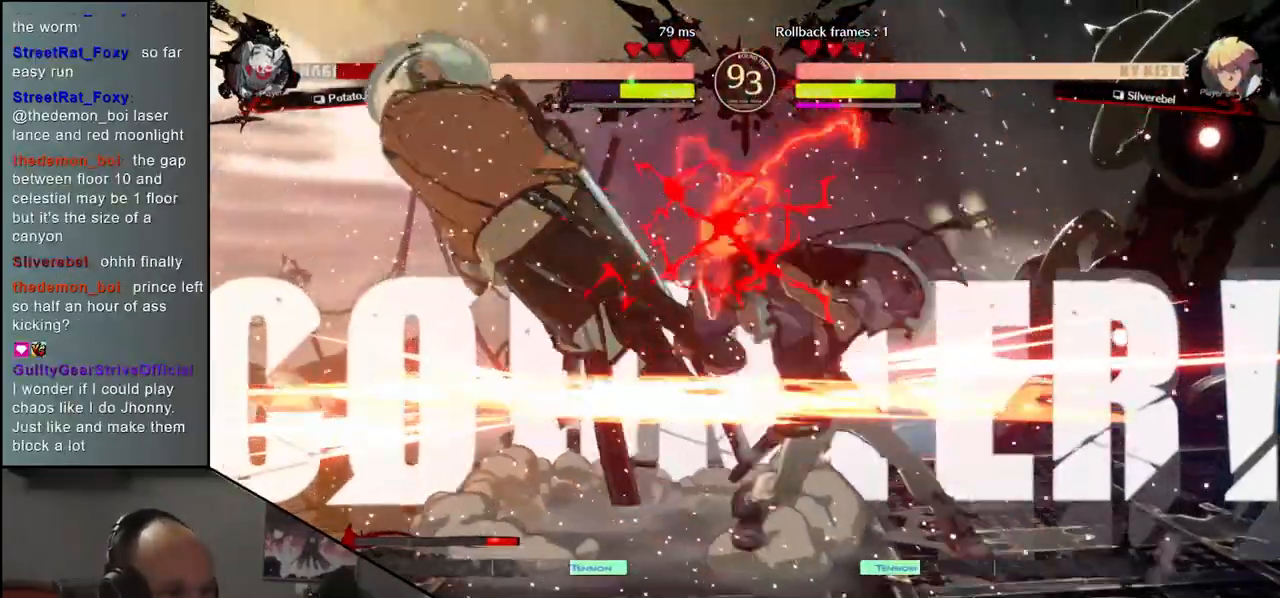
{"buttons": [], "left_stick": "left", "events": []}
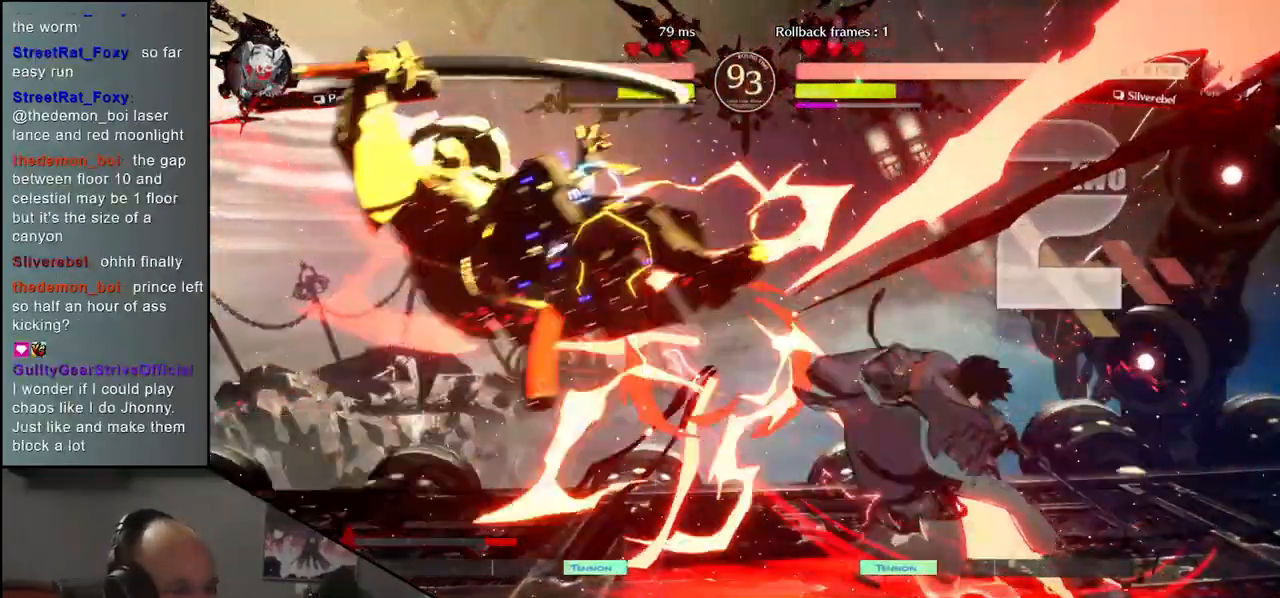
{"buttons": [], "left_stick": "left", "events": []}
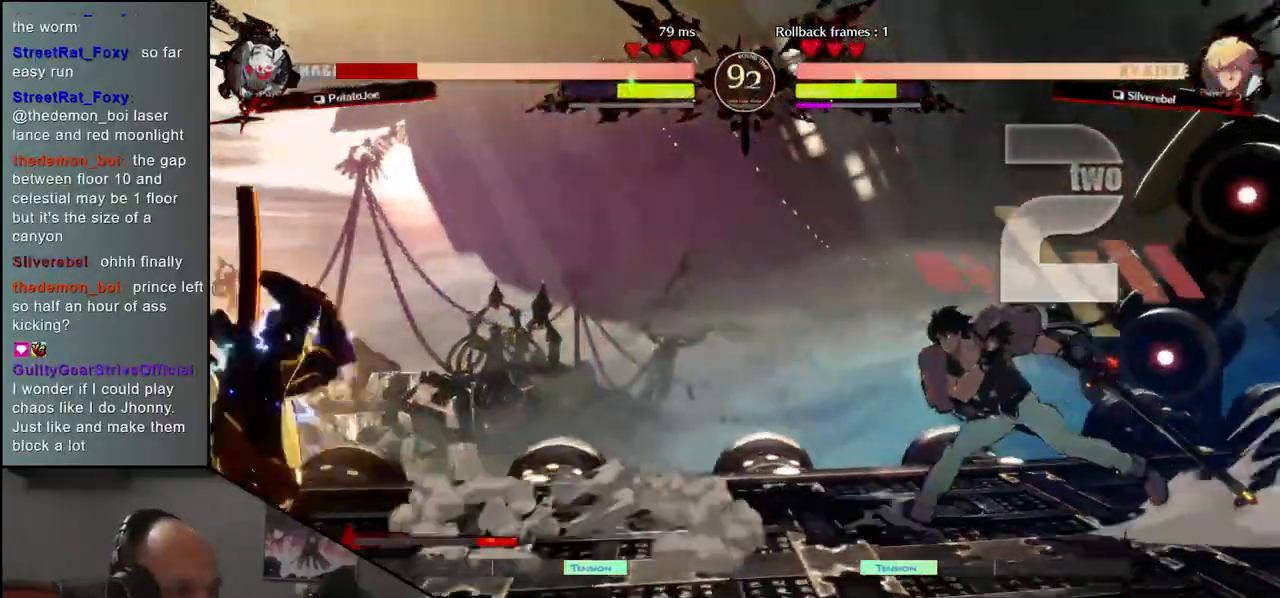
{"buttons": [], "left_stick": "left", "events": [[383, "left_stick", "up"], [500, "left_stick", "left"]]}
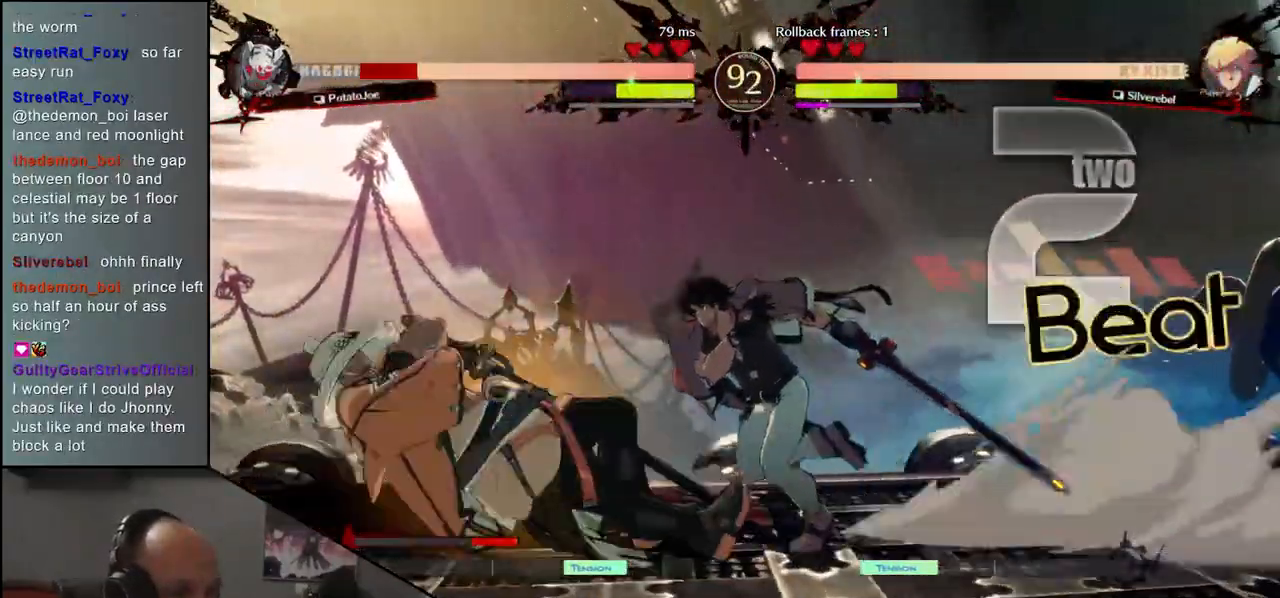
{"buttons": [], "left_stick": "down-left", "events": [[433, "left_stick", "down-left"]]}
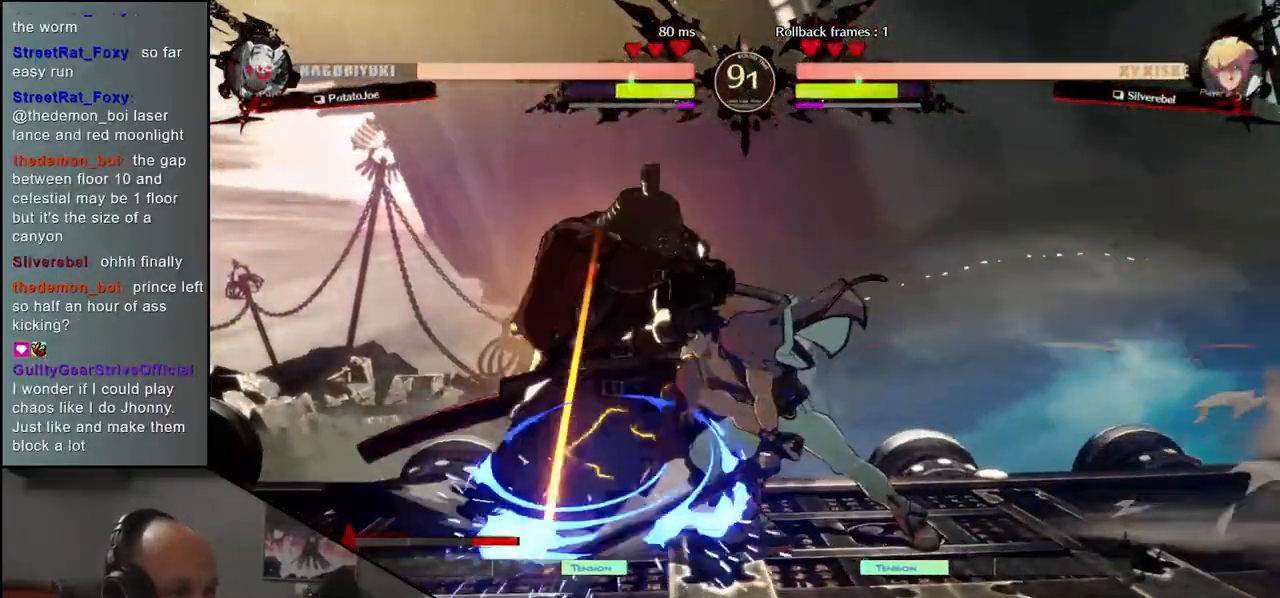
{"buttons": [], "left_stick": "down-left", "events": []}
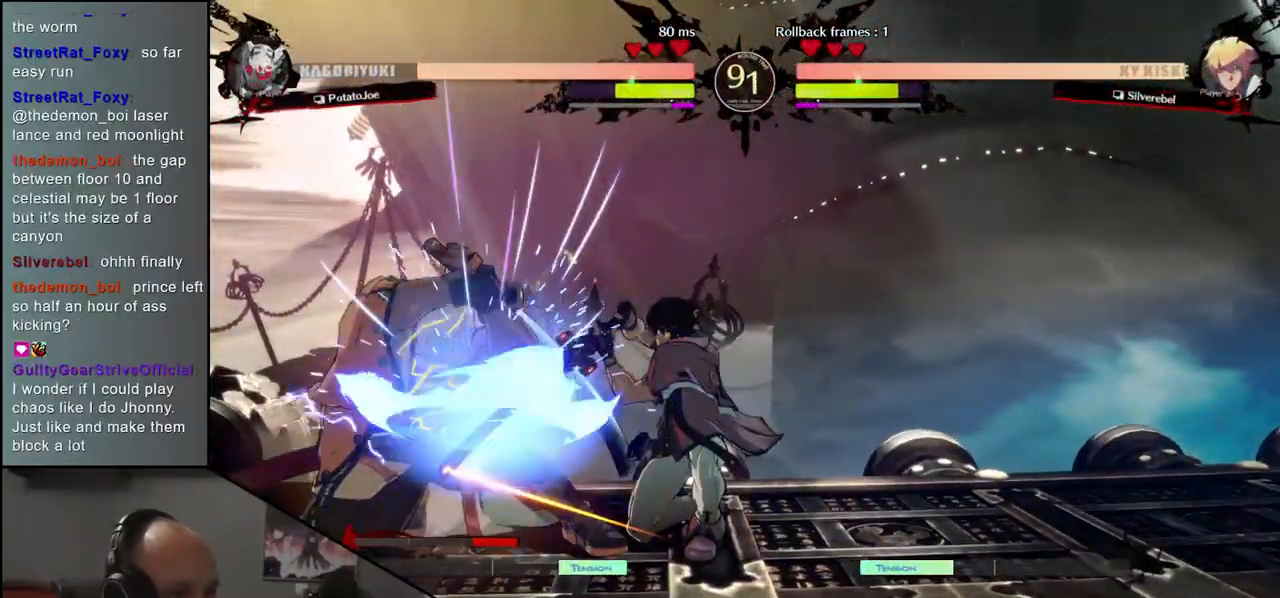
{"buttons": [], "left_stick": "left", "events": [[500, "left_stick", "left"]]}
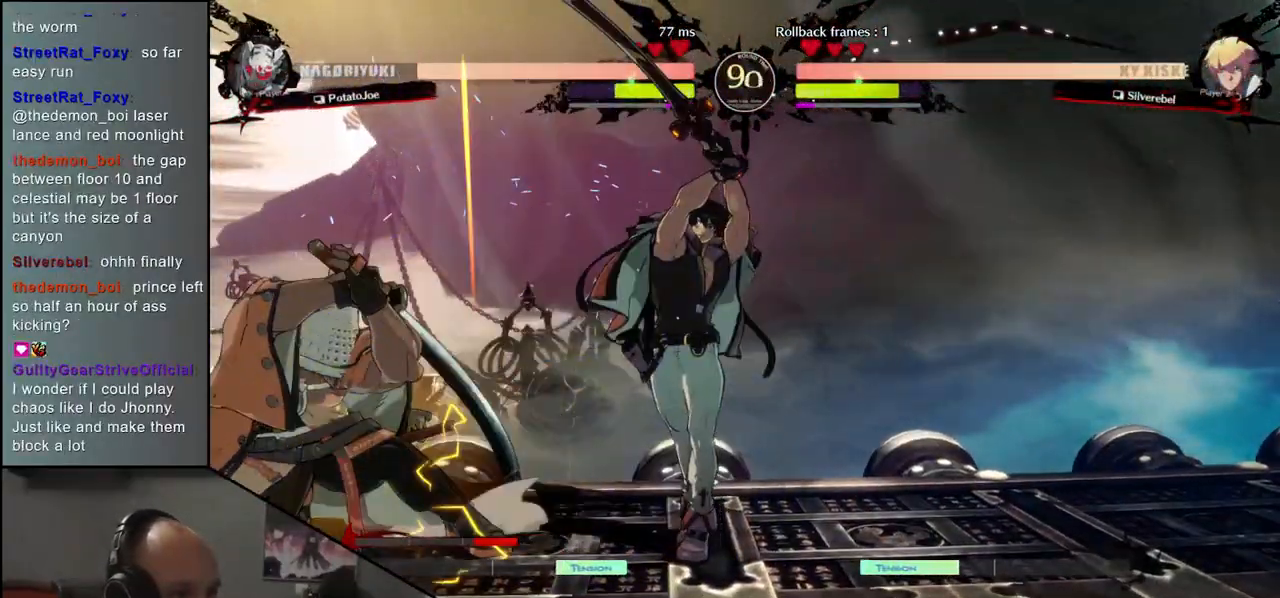
{"buttons": [], "left_stick": "left", "events": []}
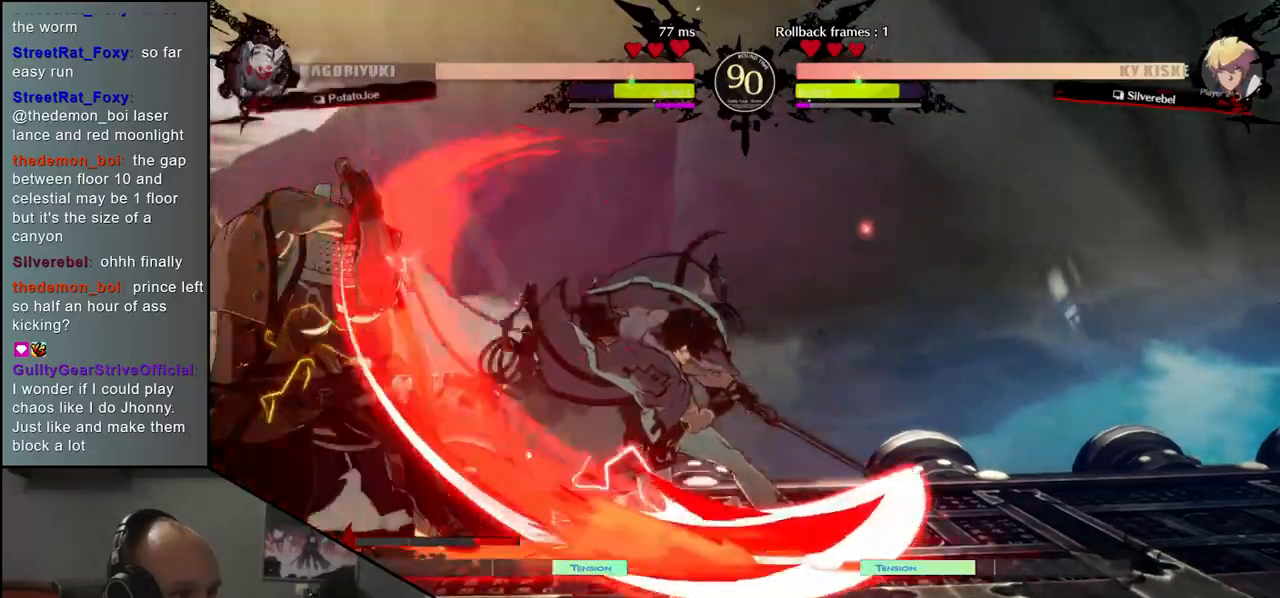
{"buttons": [], "left_stick": "up-left", "events": [[150, "left_stick", "down-left"], [467, "left_stick", "up-left"]]}
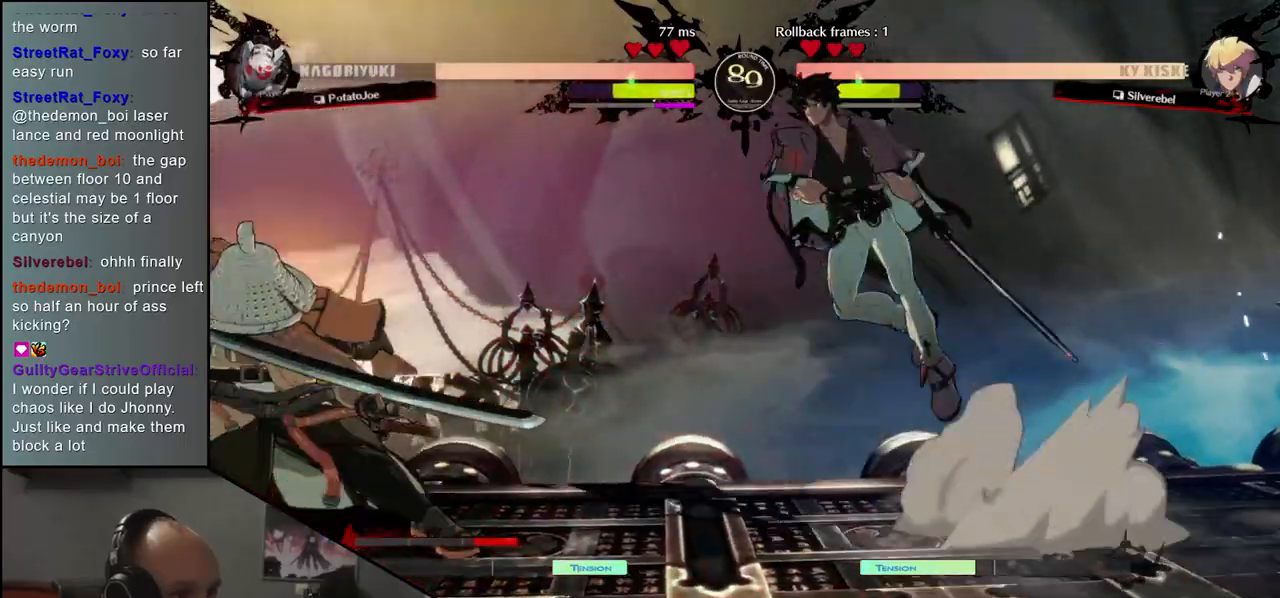
{"buttons": [], "left_stick": "center", "events": [[133, "left_stick", "down-left"], [250, "left_stick", "center"], [350, "TRIANGLE", "down"], [417, "TRIANGLE", "up"]]}
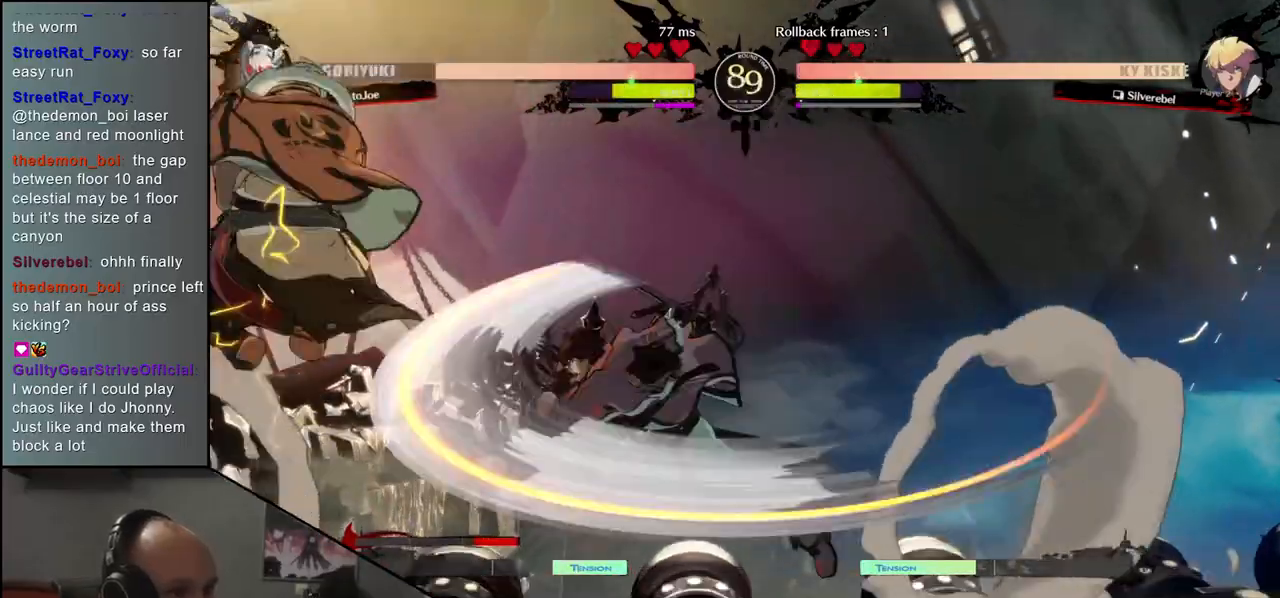
{"buttons": [], "left_stick": "center", "events": [[33, "TRIANGLE", "down"], [100, "TRIANGLE", "up"], [200, "TRIANGLE", "down"], [250, "TRIANGLE", "up"], [367, "TRIANGLE", "down"], [450, "TRIANGLE", "up"]]}
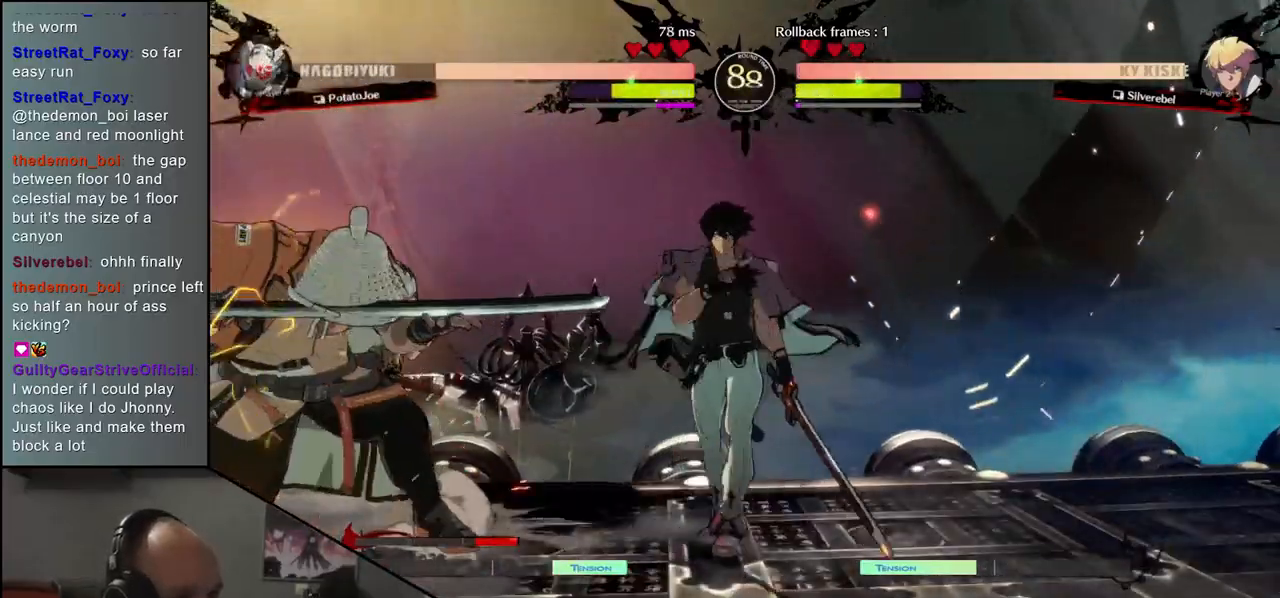
{"buttons": [], "left_stick": "center", "events": [[33, "TRIANGLE", "down"], [133, "TRIANGLE", "up"], [267, "TRIANGLE", "down"], [350, "TRIANGLE", "up"]]}
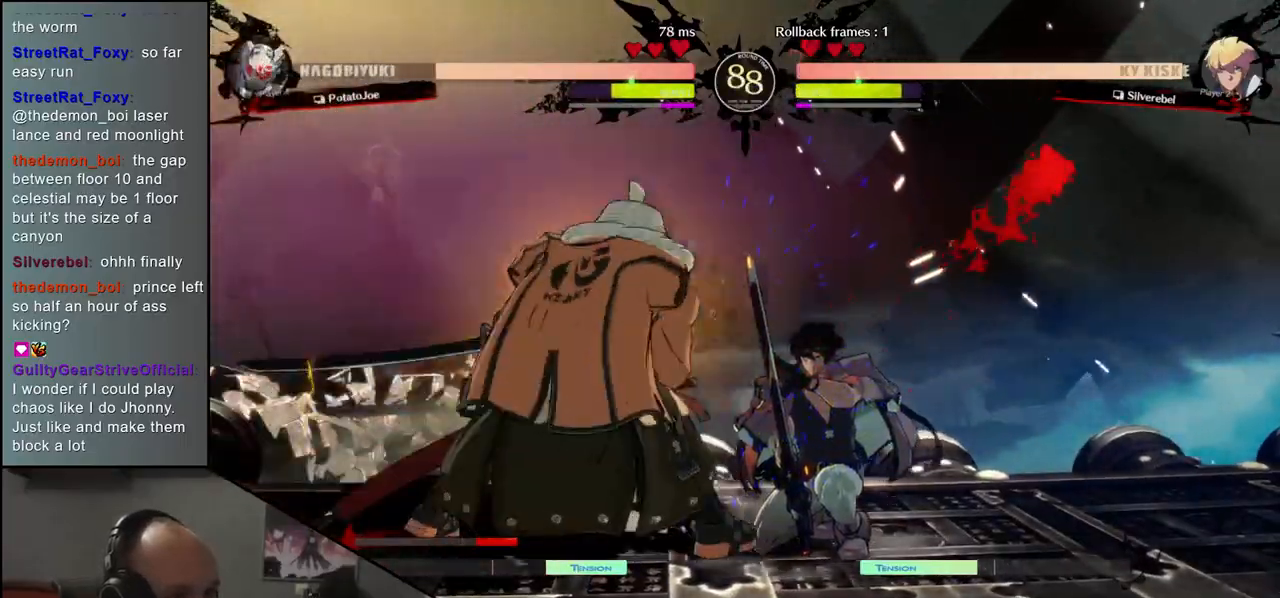
{"buttons": [], "left_stick": "center", "events": [[50, "left_stick", "right"], [200, "left_stick", "left"], [250, "SQUARE", "down"], [367, "SQUARE", "up"], [383, "left_stick", "center"]]}
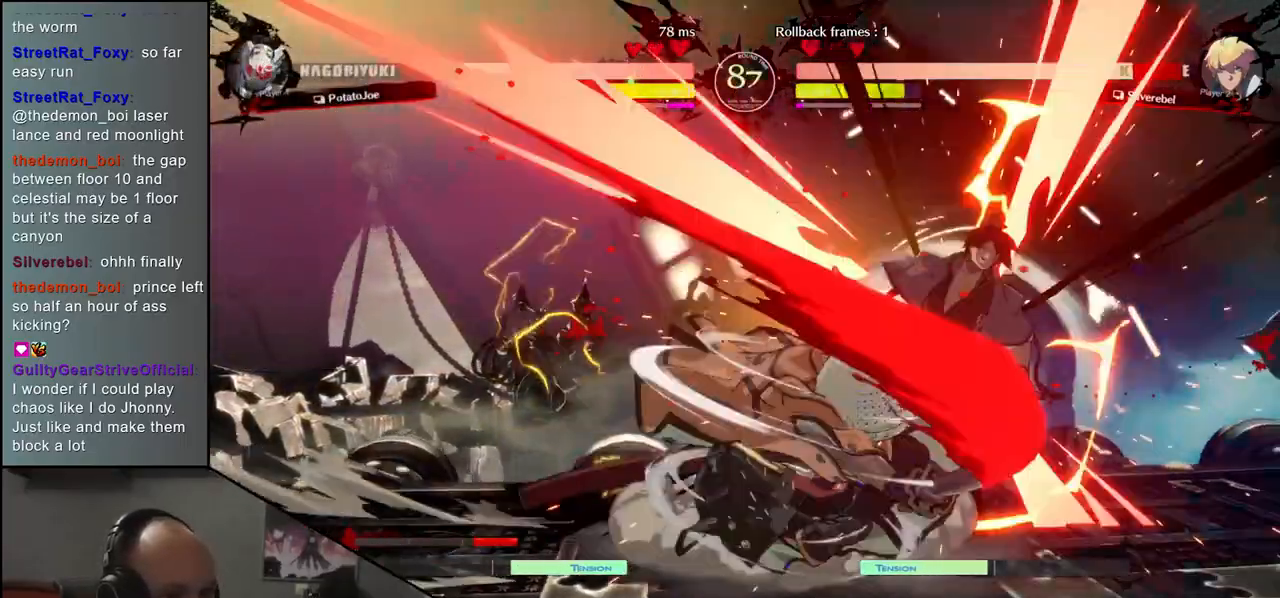
{"buttons": [], "left_stick": "left", "events": [[50, "left_stick", "left"], [200, "left_stick", "down"], [333, "left_stick", "down-right"], [483, "left_stick", "left"]]}
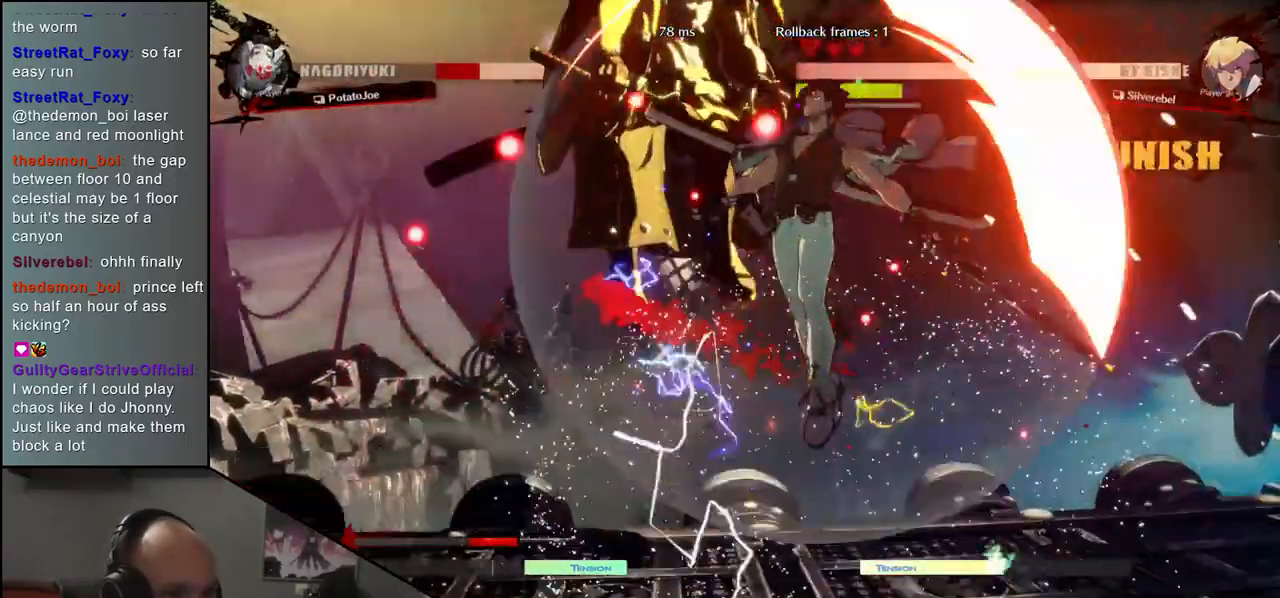
{"buttons": [], "left_stick": "left", "events": [[50, "L2", "down"], [117, "L2", "up"], [333, "left_stick", "center"], [500, "left_stick", "left"]]}
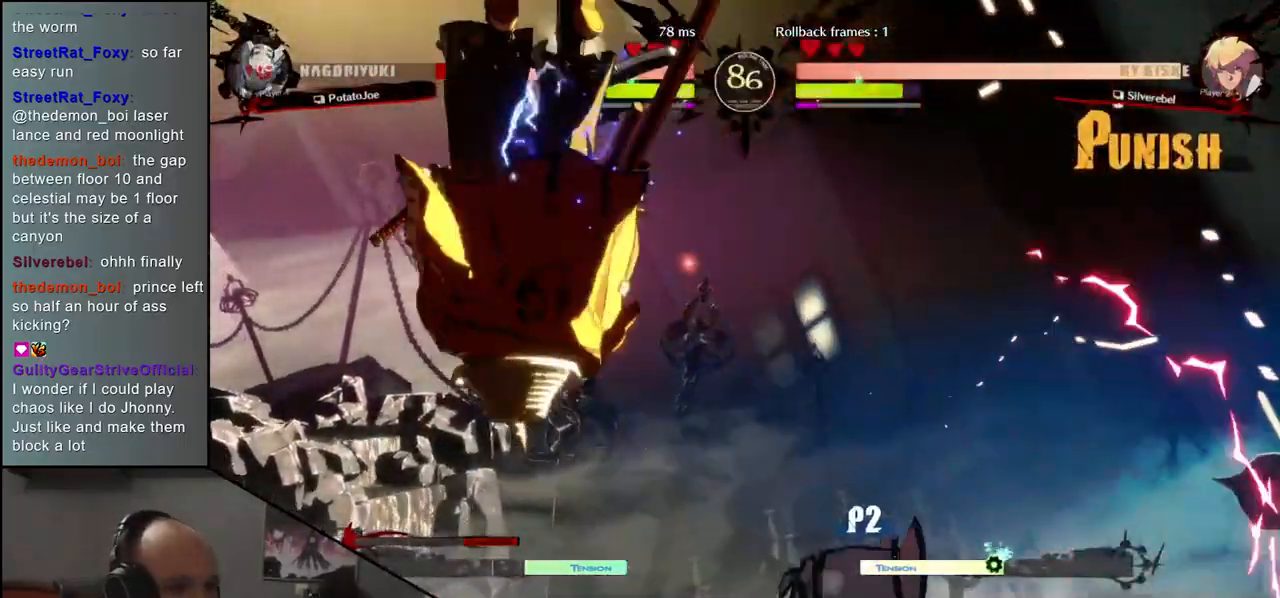
{"buttons": [], "left_stick": "left", "events": []}
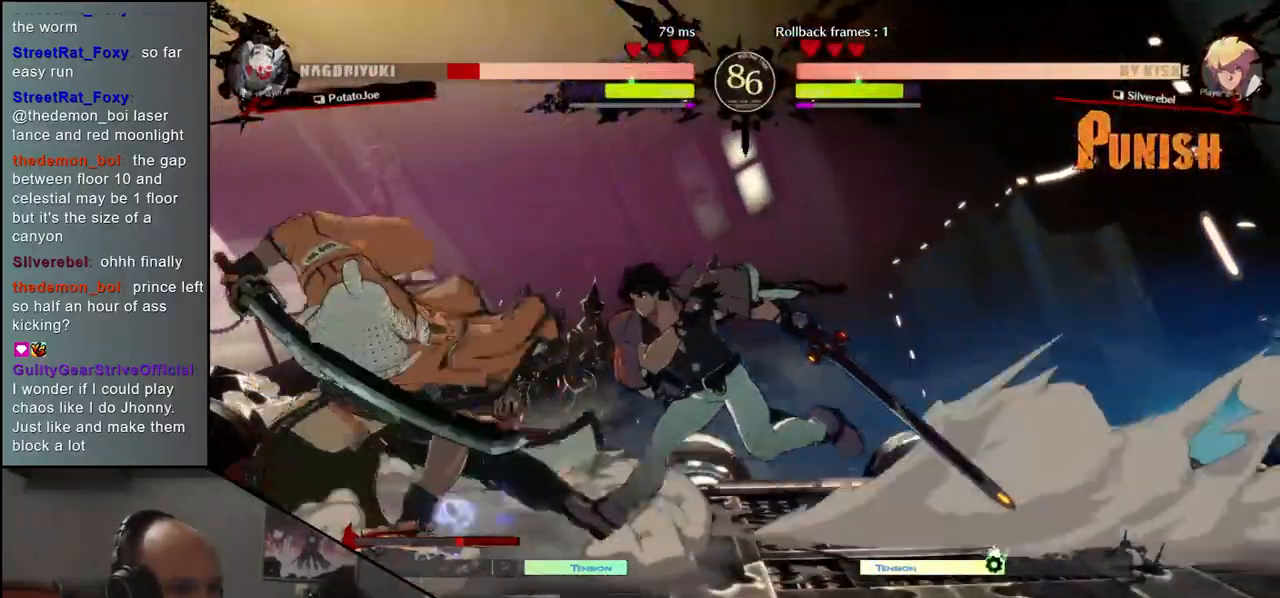
{"buttons": [], "left_stick": "down-left", "events": [[150, "R2", "down"], [267, "R2", "up"], [483, "left_stick", "down-left"]]}
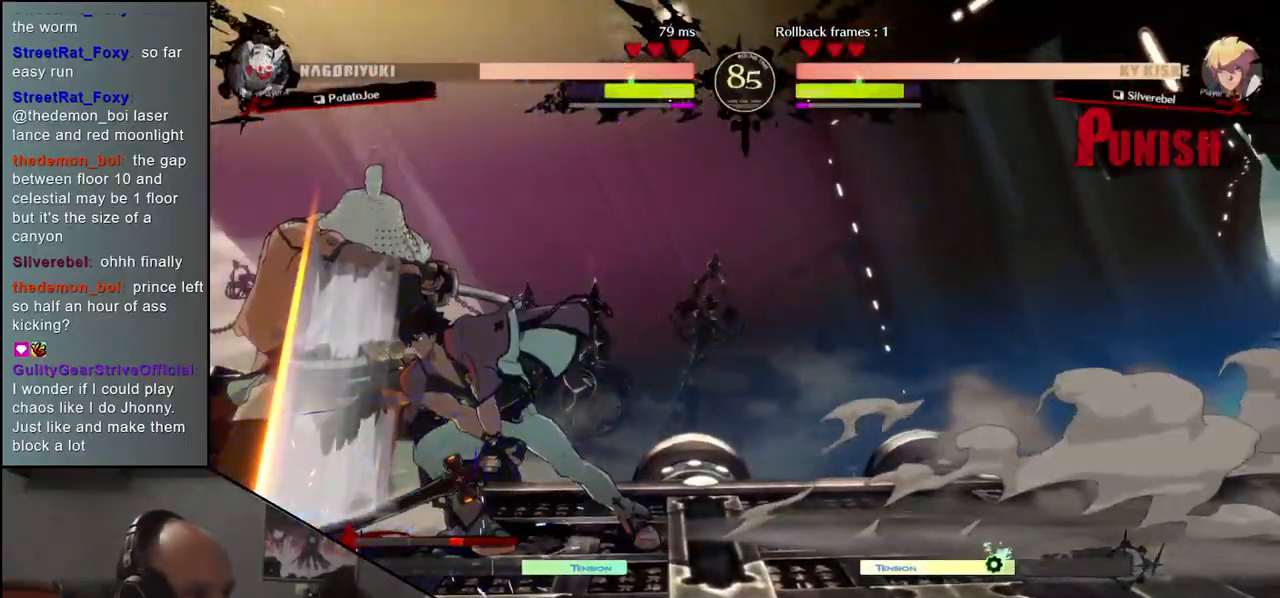
{"buttons": [], "left_stick": "down-left", "events": []}
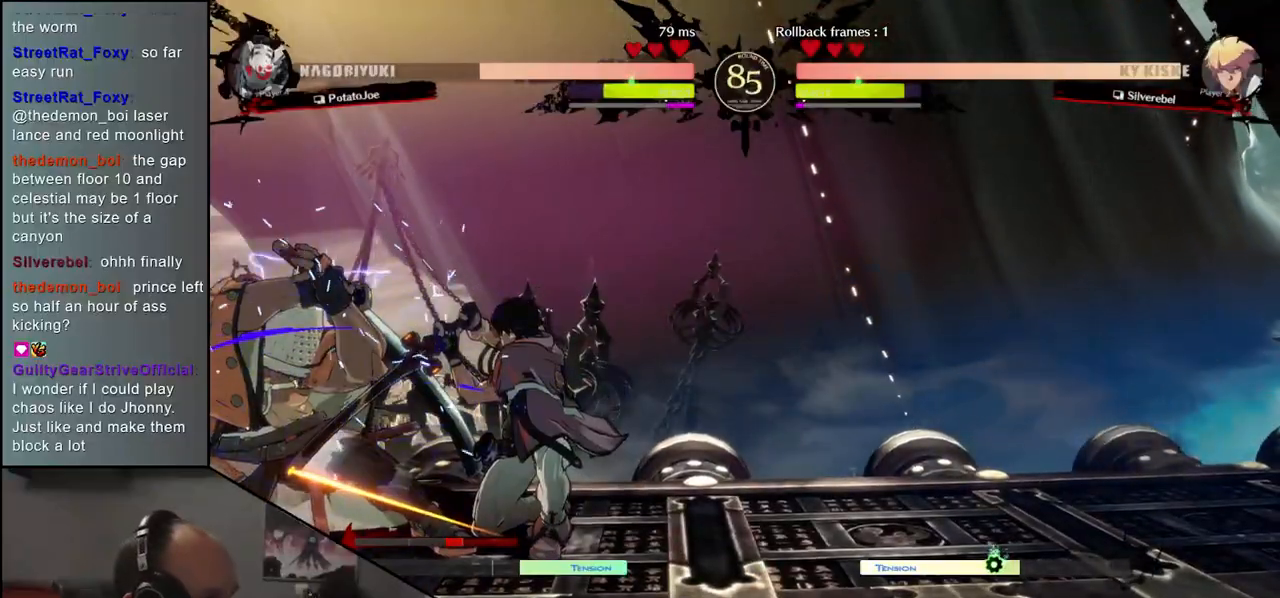
{"buttons": [], "left_stick": "down-left", "events": []}
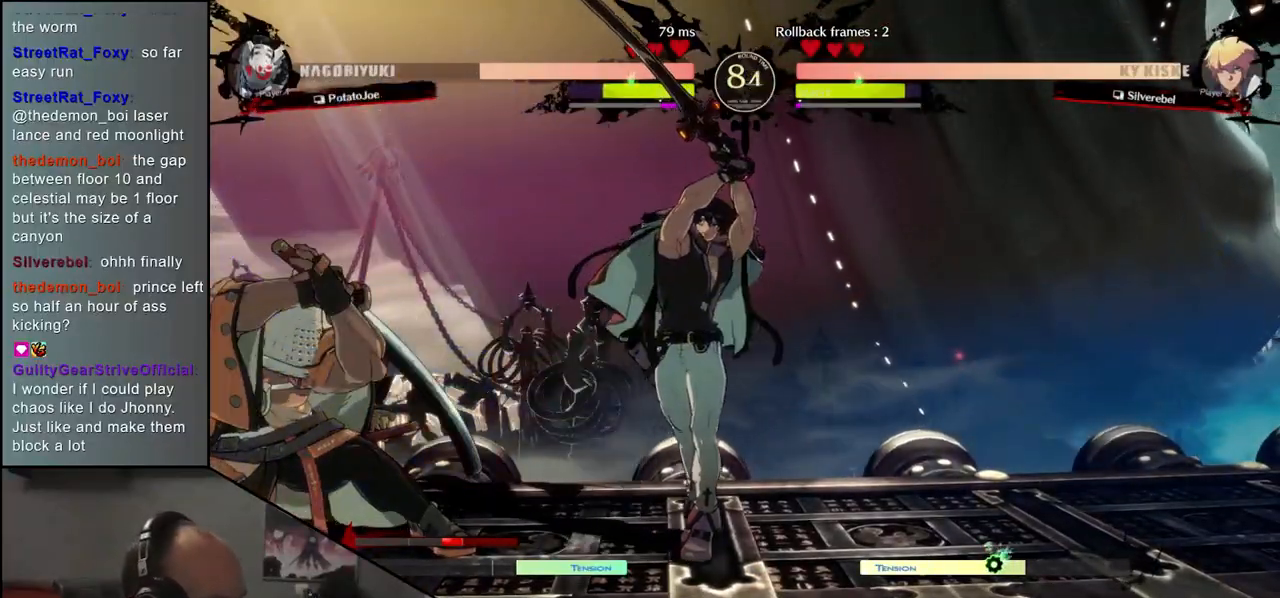
{"buttons": [], "left_stick": "center", "events": [[67, "left_stick", "up-left"], [267, "left_stick", "down-left"], [433, "left_stick", "center"]]}
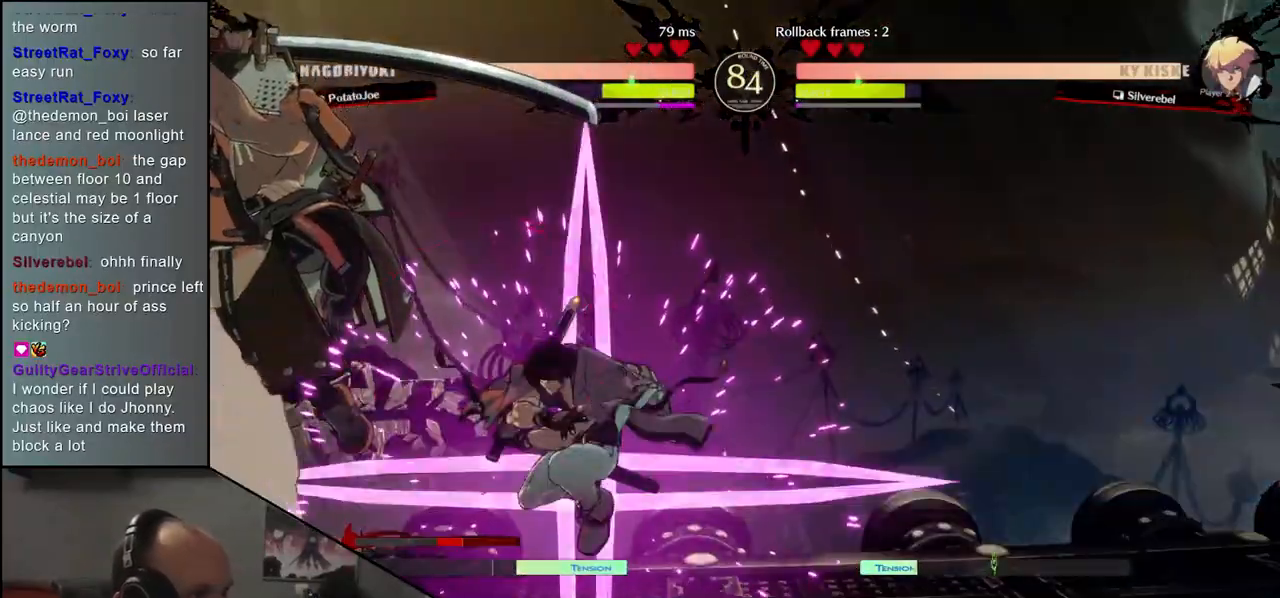
{"buttons": ["TRIANGLE", "R1"], "left_stick": "left", "events": [[100, "TRIANGLE", "down"], [183, "TRIANGLE", "up"], [350, "left_stick", "left"], [417, "R1", "down"], [417, "TRIANGLE", "down"]]}
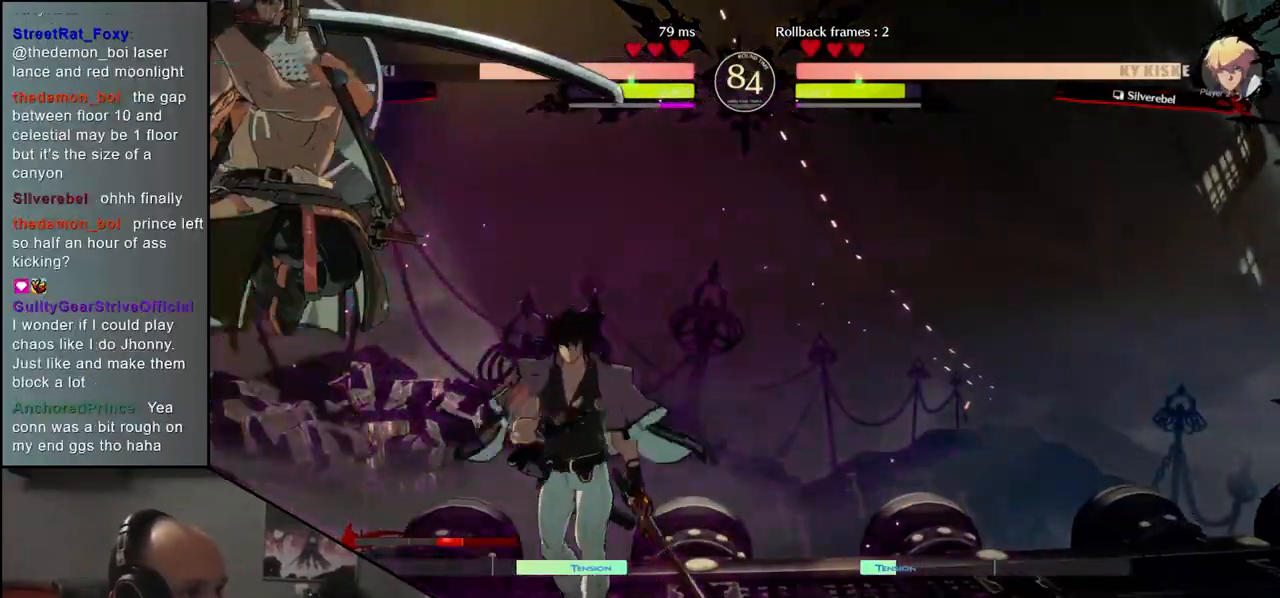
{"buttons": [], "left_stick": "left", "events": [[267, "TRIANGLE", "up"], [283, "R1", "up"]]}
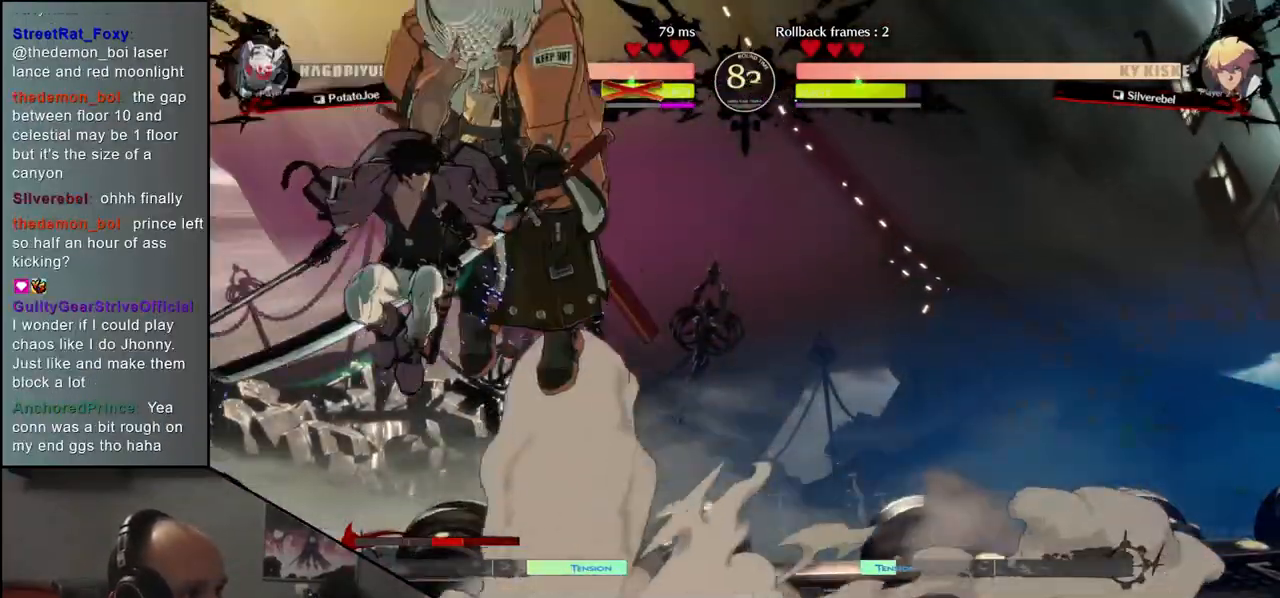
{"buttons": [], "left_stick": "left", "events": []}
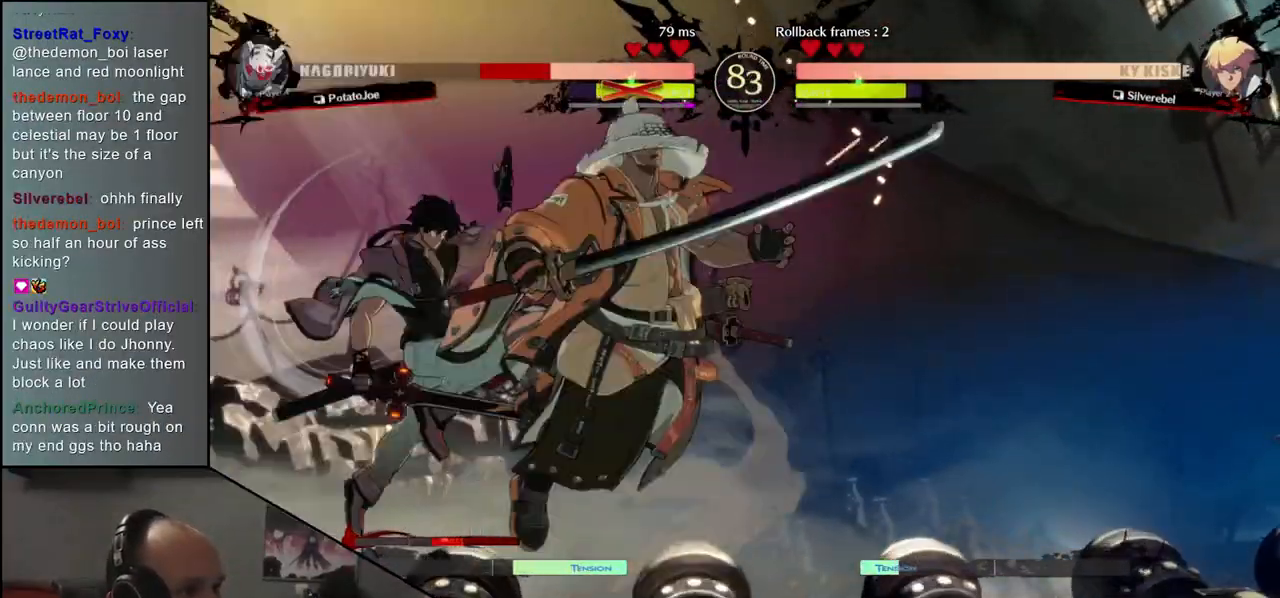
{"buttons": [], "left_stick": "right", "events": [[467, "left_stick", "right"]]}